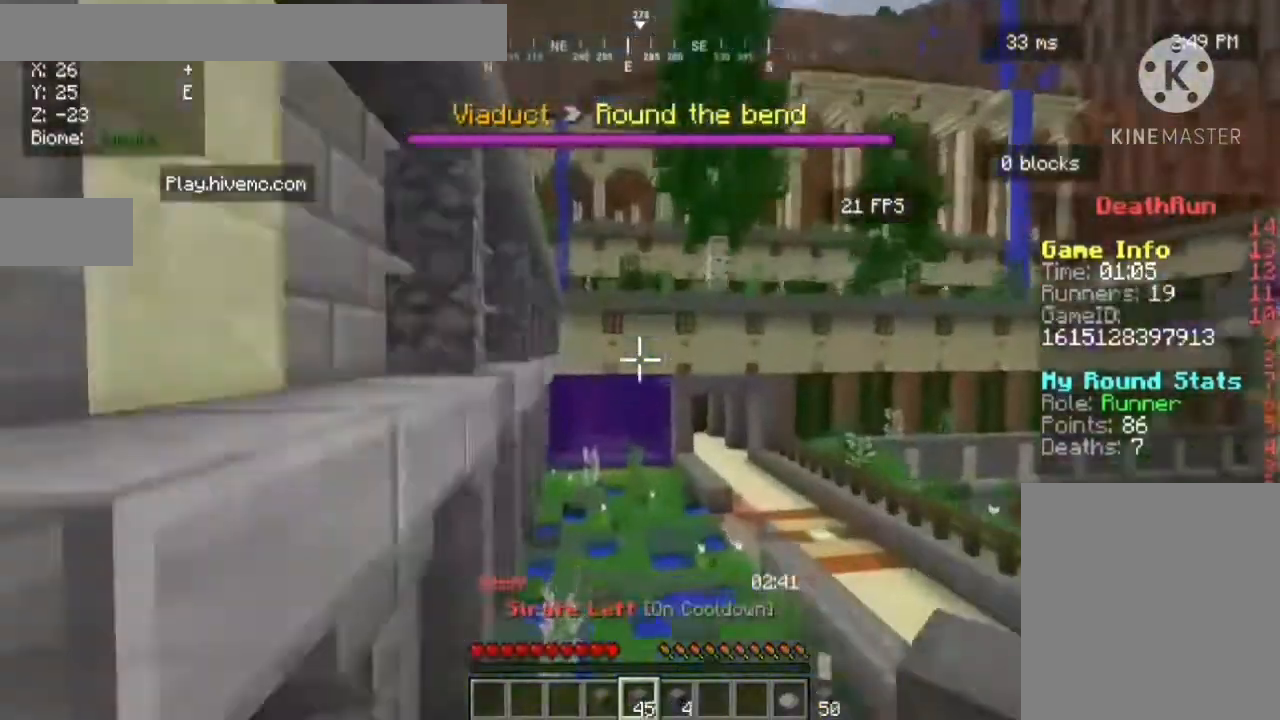
Gameplay with keyboard and mouse; each line is a JSON object with the keys and mouse buttons held at the frame after it. "events" lists presses ("down") and releases ("up") of "a", "d", "s", "w", "mouse_left" and "mouse_right" between this image and that frame as [ms after this image, input, new state], when the widget could be followed in between. "mouse_left", "mouse_right" = the "left", "right" buttons of the "mouse" list. No other keys are recorded. Fast repeated clicks can show as one long hold. Mouse movement is not recorded.
{"keys": ["w"], "mouse": [], "events": []}
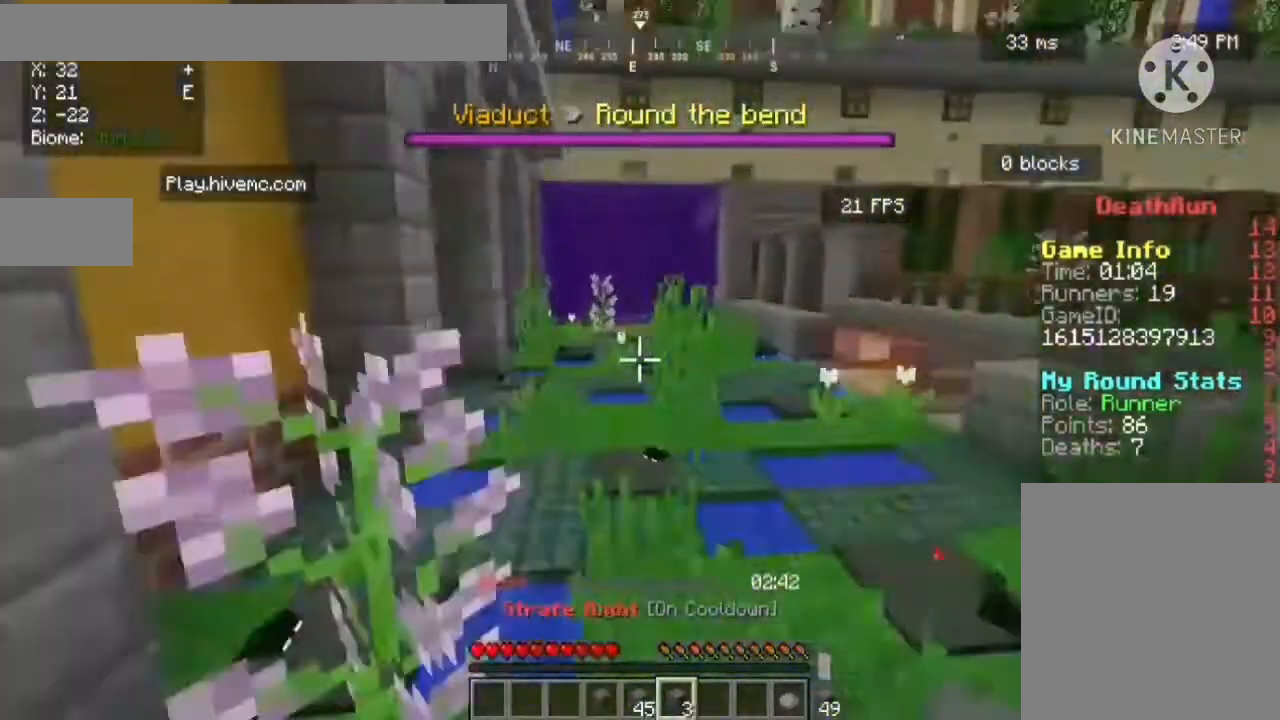
{"keys": ["a", "w"], "mouse": [], "events": [[200, "a", "down"]]}
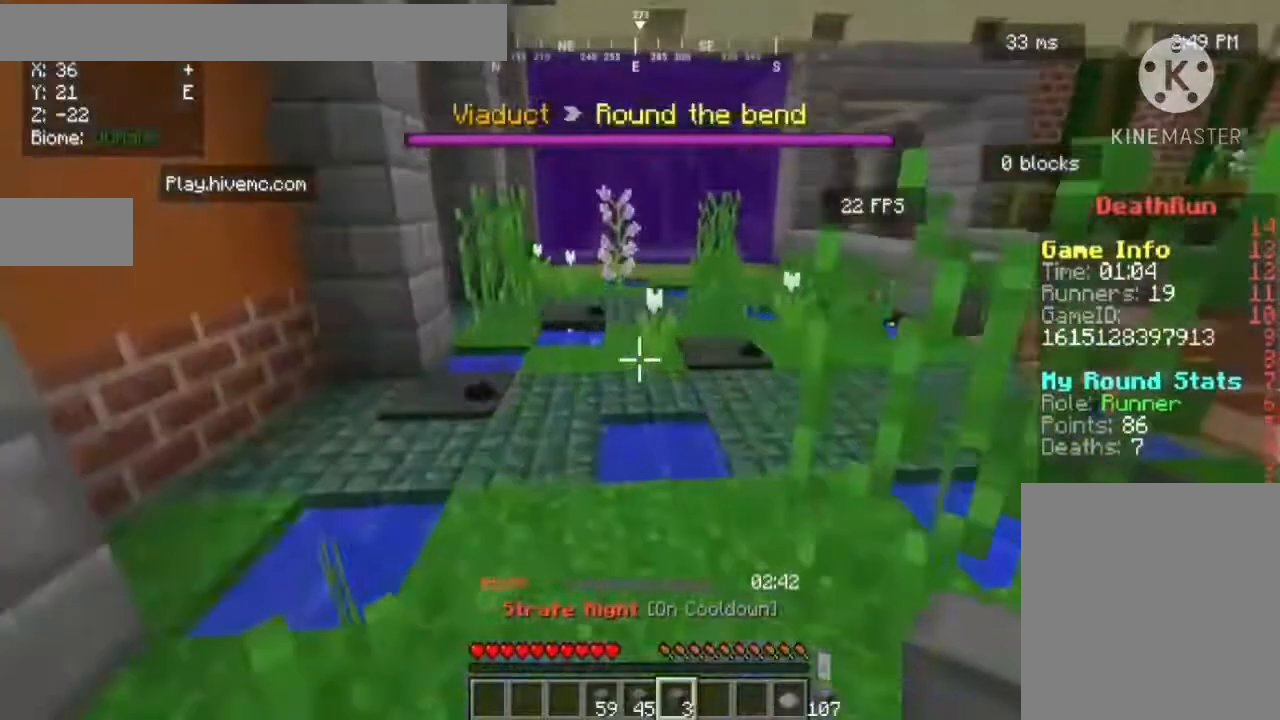
{"keys": ["w"], "mouse": [], "events": [[40, "a", "up"]]}
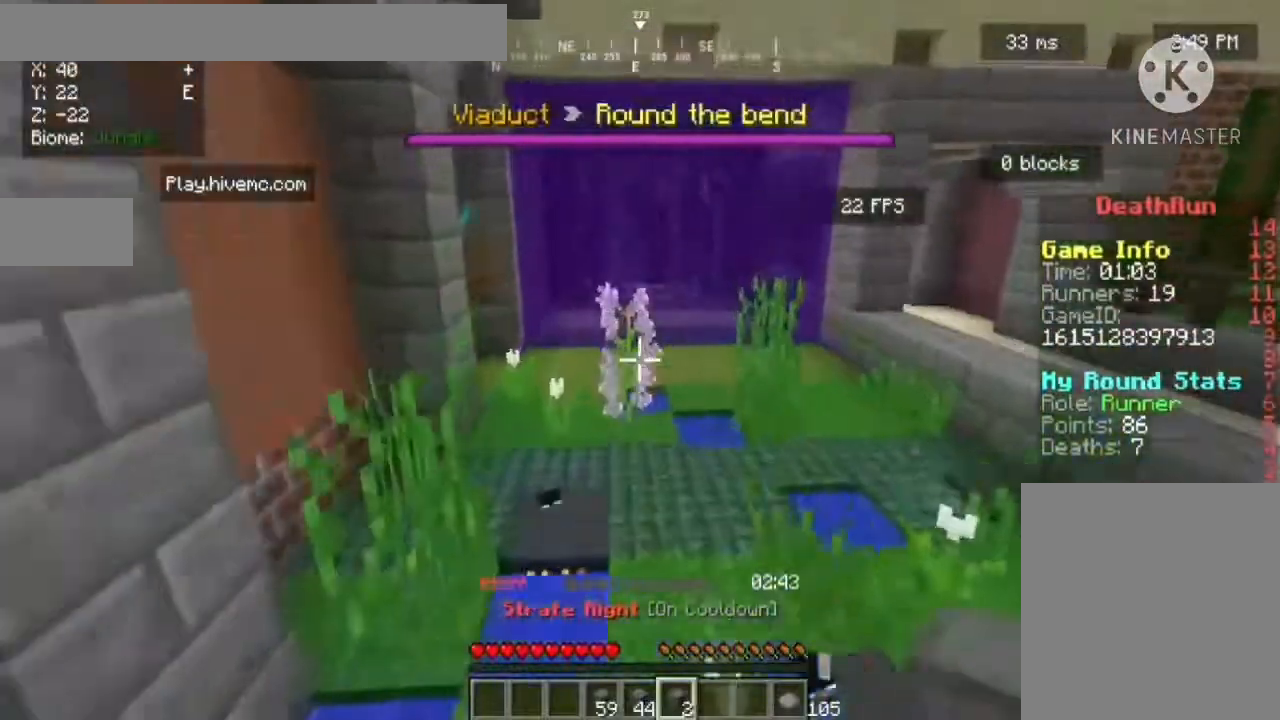
{"keys": ["a", "w"], "mouse": [], "events": [[520, "a", "down"]]}
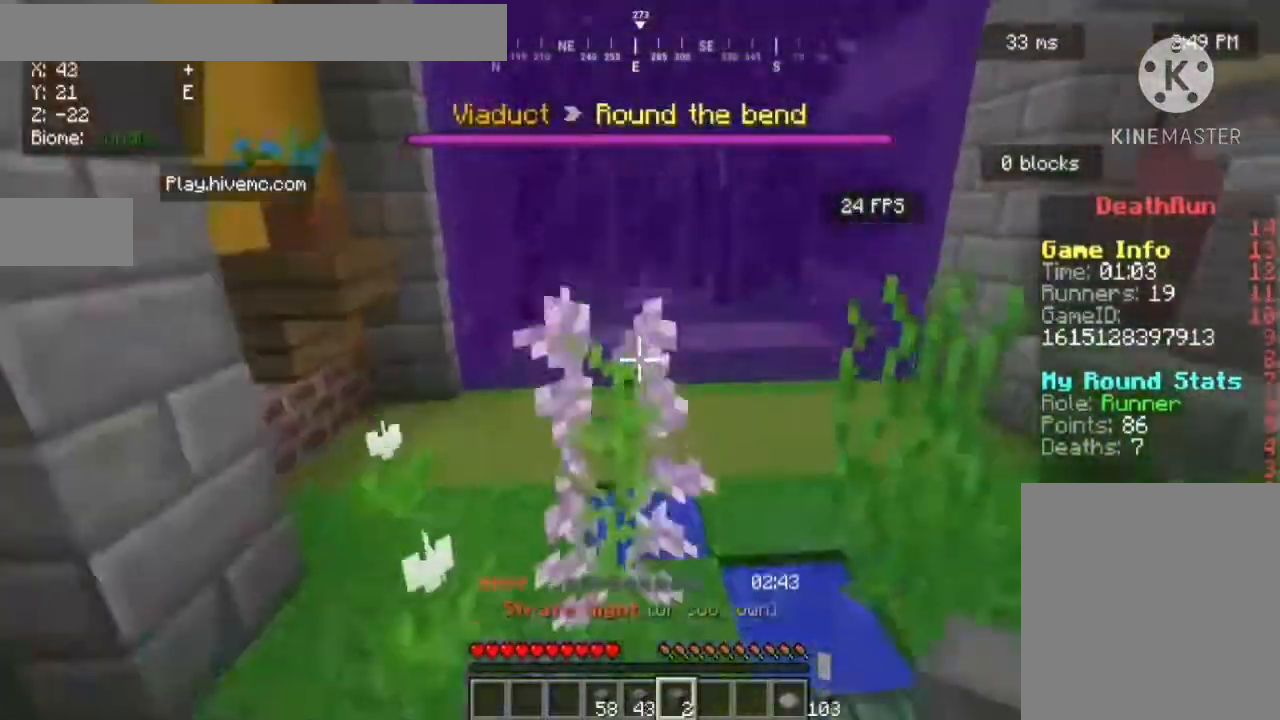
{"keys": ["w"], "mouse": [], "events": [[400, "a", "up"]]}
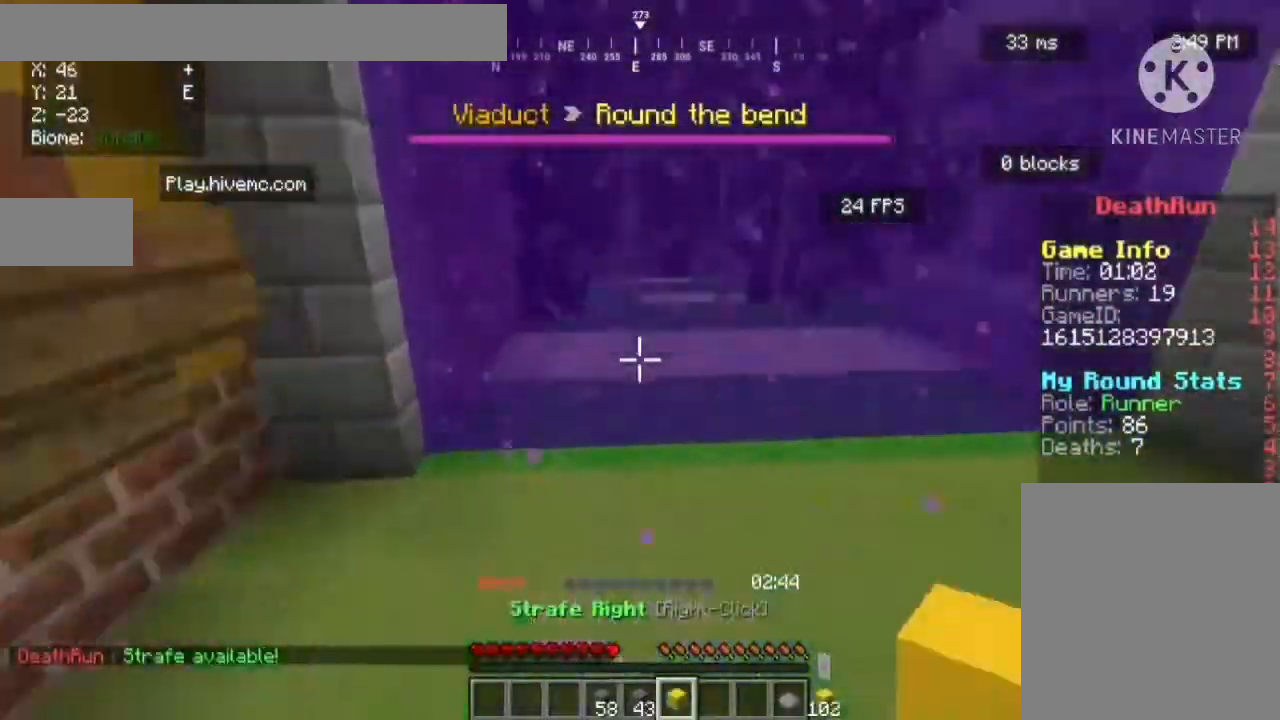
{"keys": ["w"], "mouse": [], "events": []}
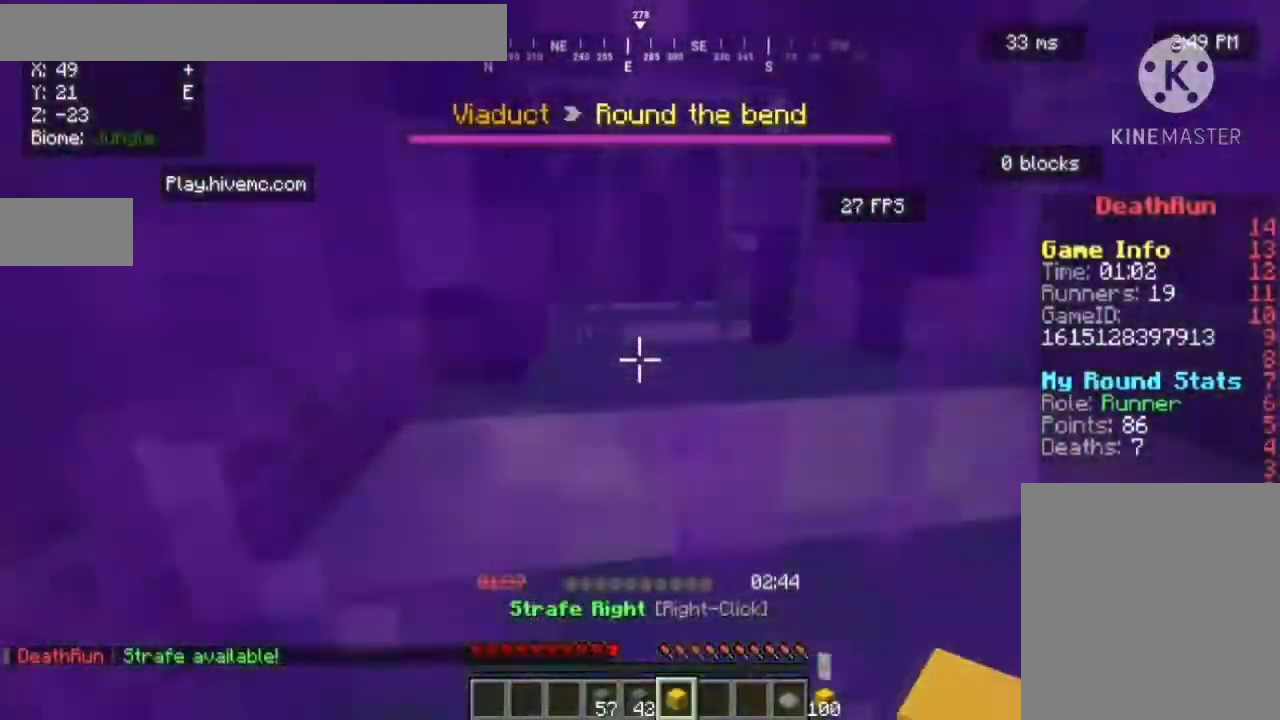
{"keys": ["w"], "mouse": [], "events": []}
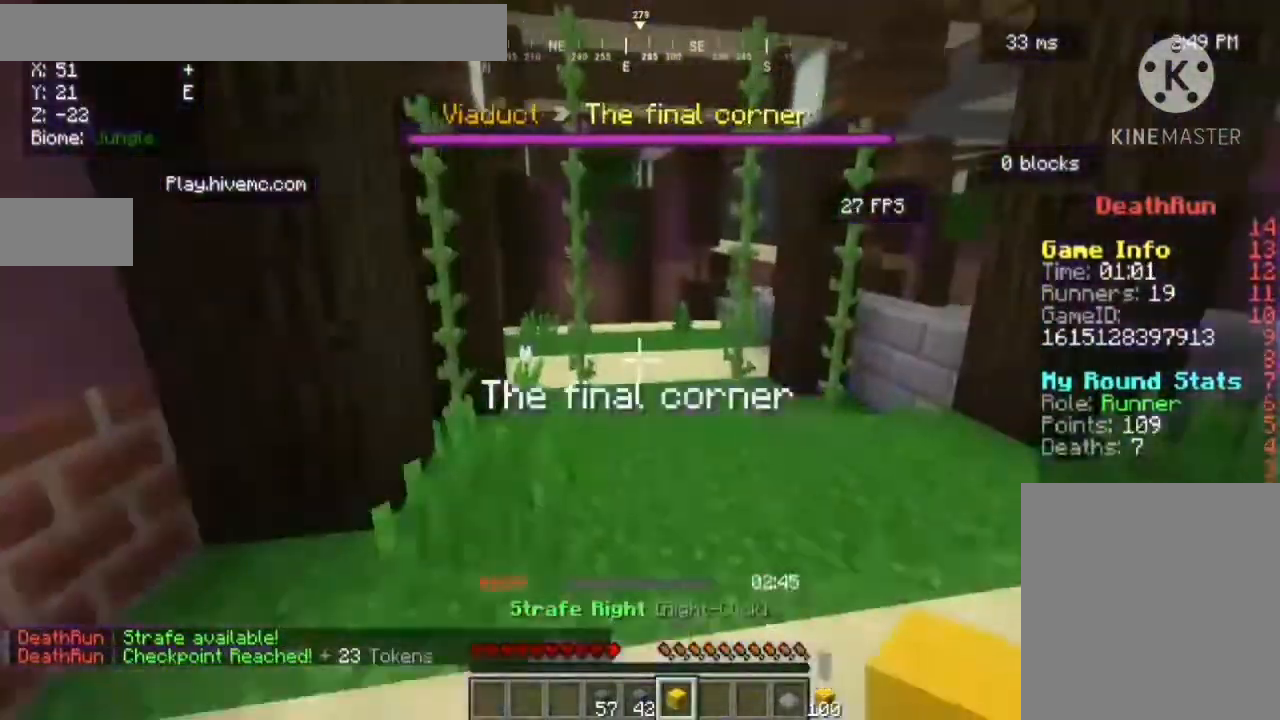
{"keys": ["w"], "mouse": [], "events": []}
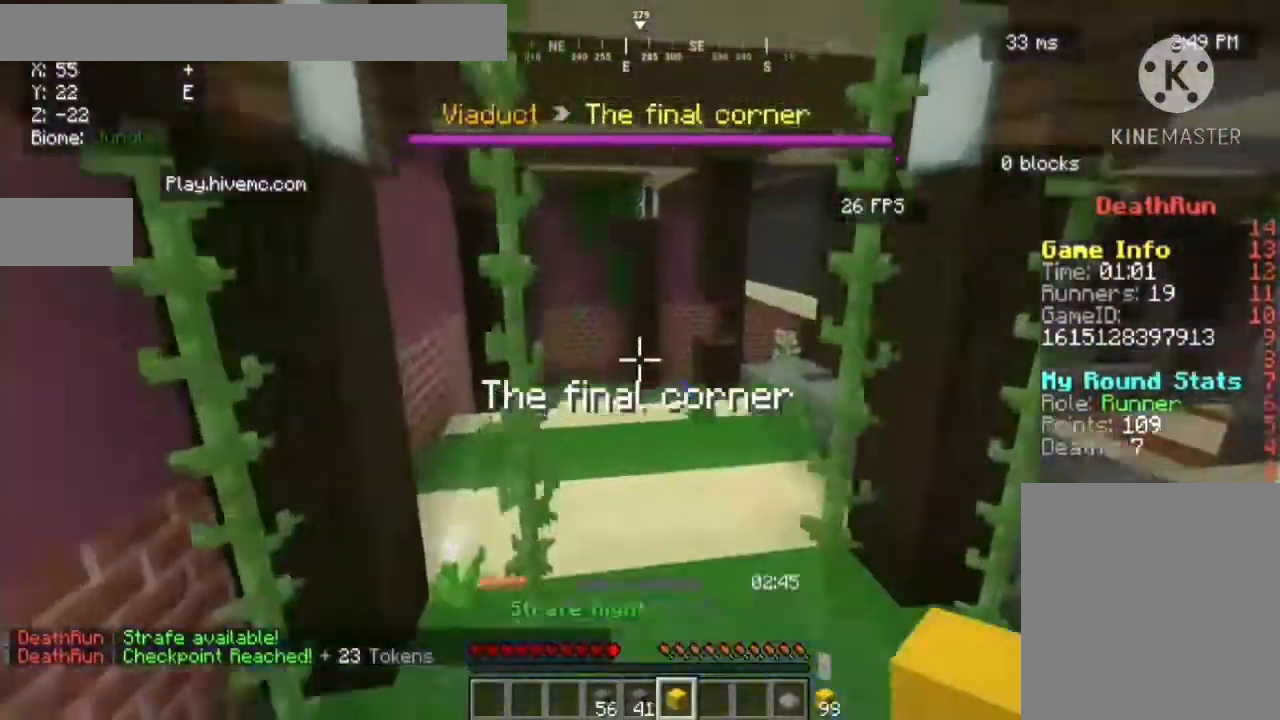
{"keys": ["w"], "mouse": [], "events": []}
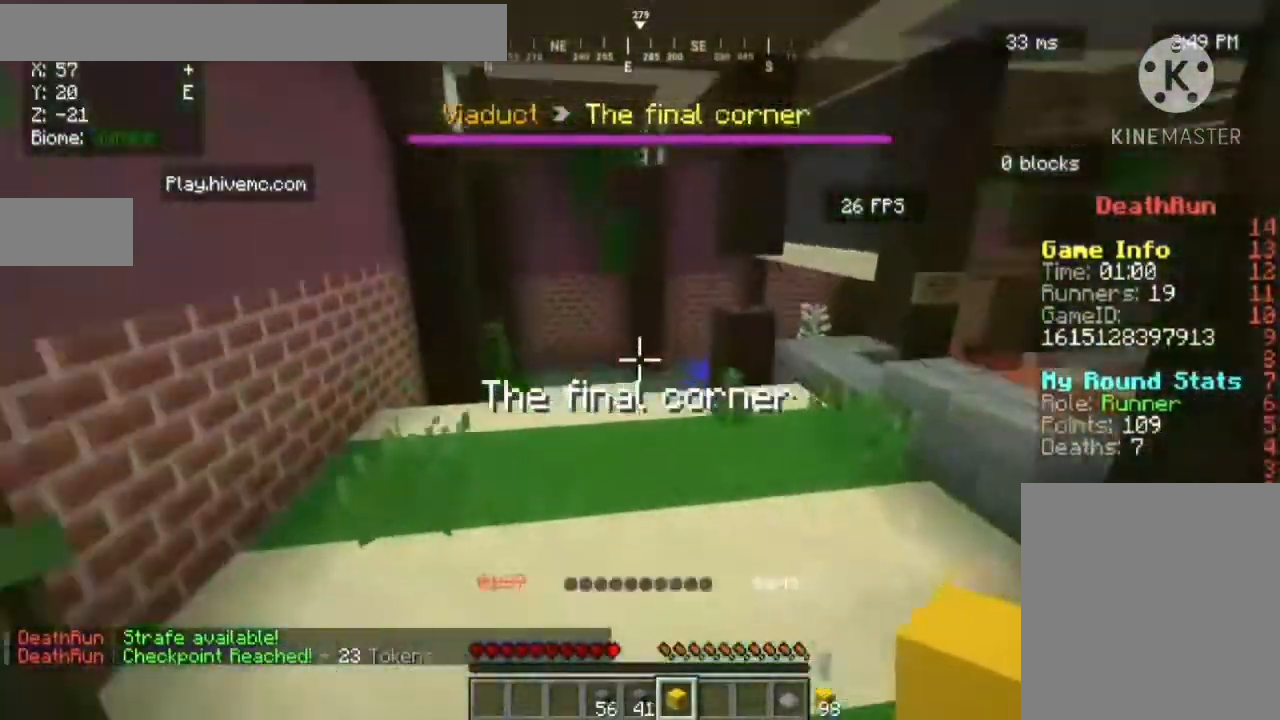
{"keys": ["w"], "mouse": [], "events": []}
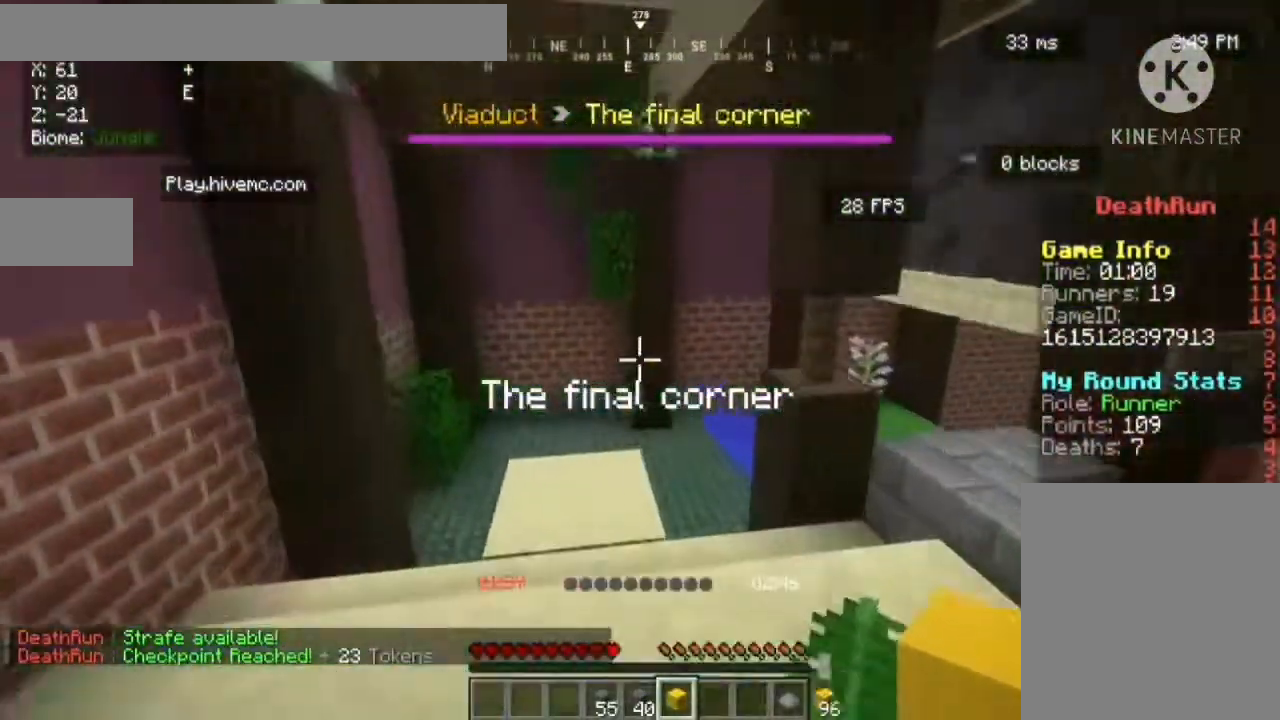
{"keys": ["a", "w"], "mouse": [], "events": [[480, "a", "down"]]}
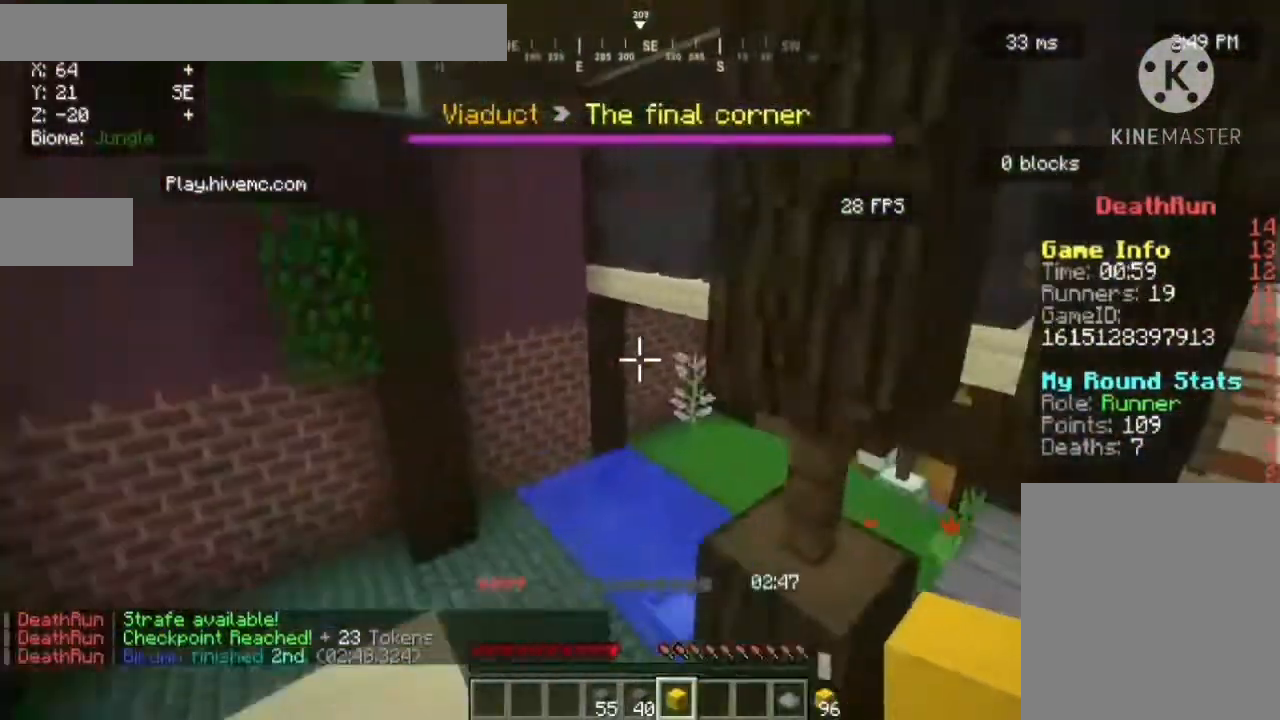
{"keys": ["w"], "mouse": [], "events": [[440, "a", "up"]]}
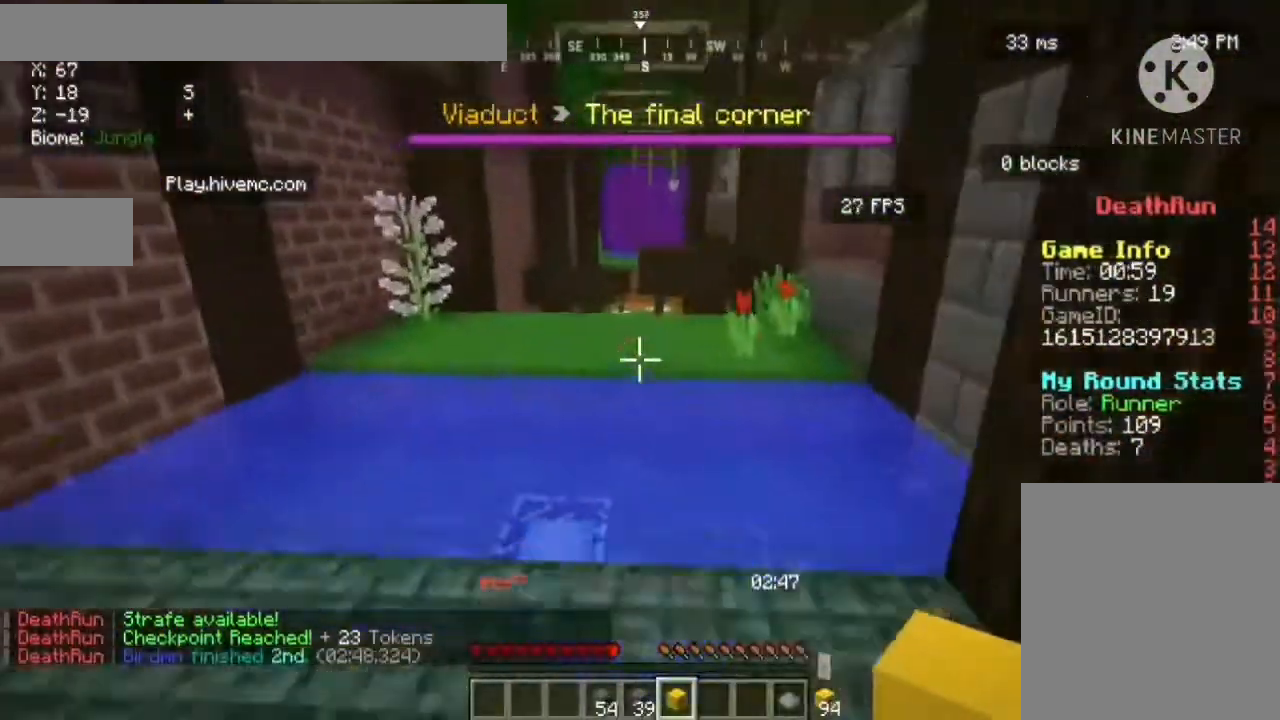
{"keys": ["w"], "mouse": [], "events": []}
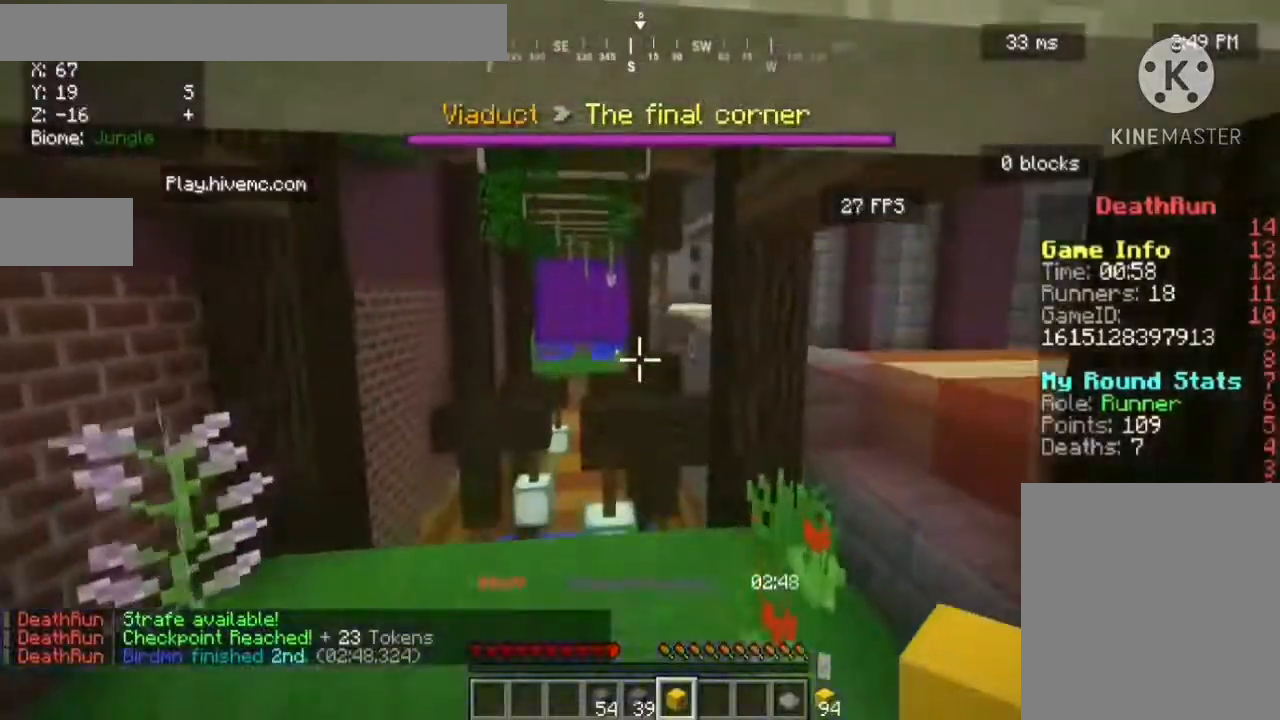
{"keys": ["d", "w"], "mouse": [], "events": [[440, "d", "down"]]}
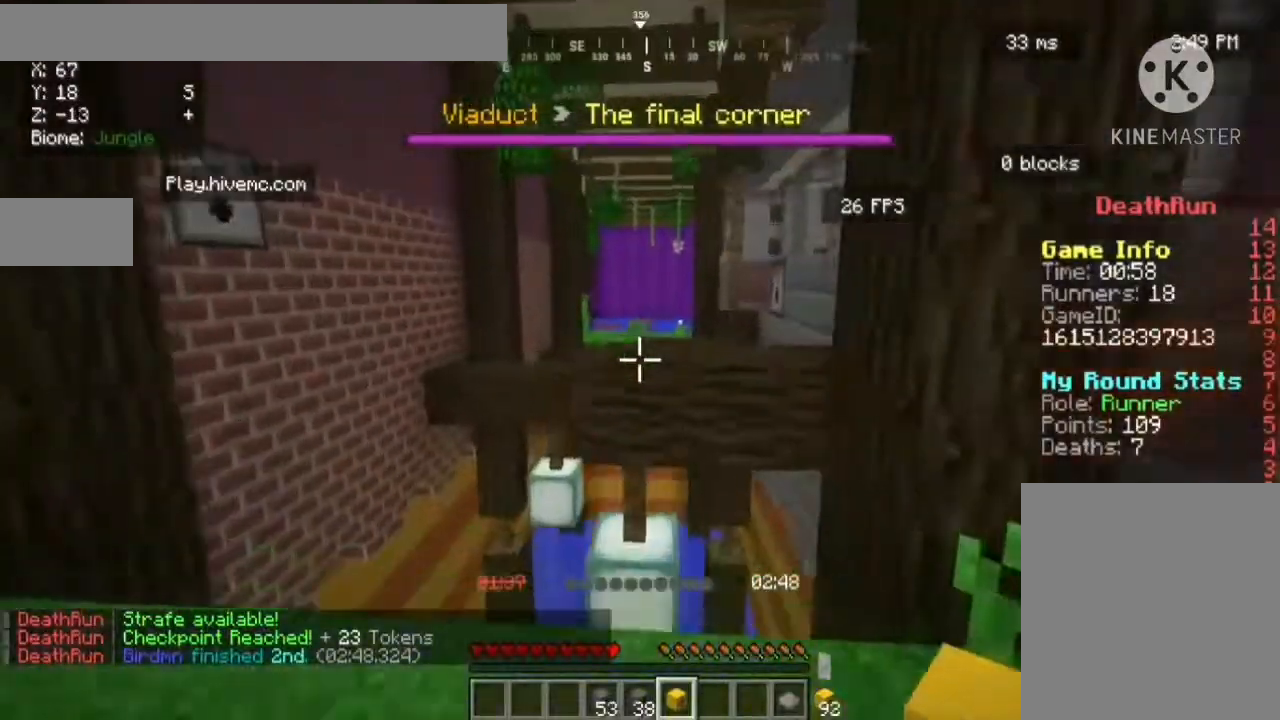
{"keys": ["w"], "mouse": [], "events": [[80, "d", "up"]]}
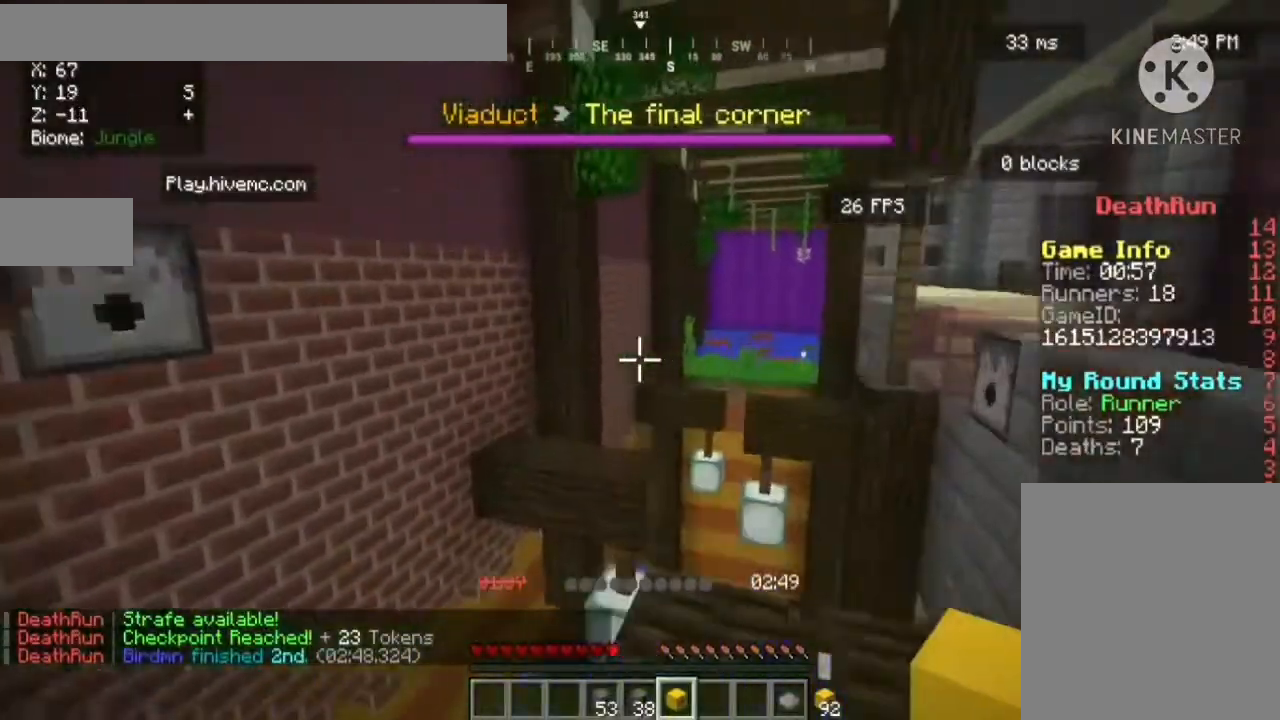
{"keys": ["a", "w"], "mouse": [], "events": [[440, "a", "down"]]}
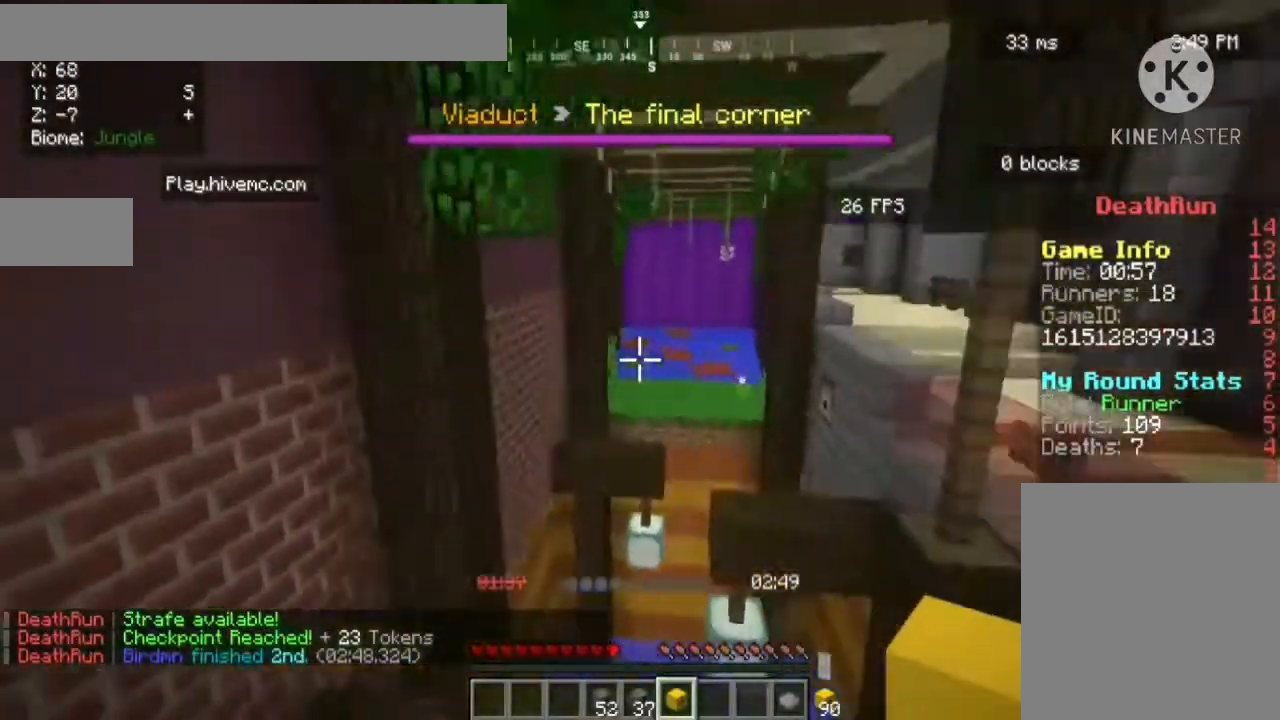
{"keys": ["w"], "mouse": [], "events": [[200, "a", "up"]]}
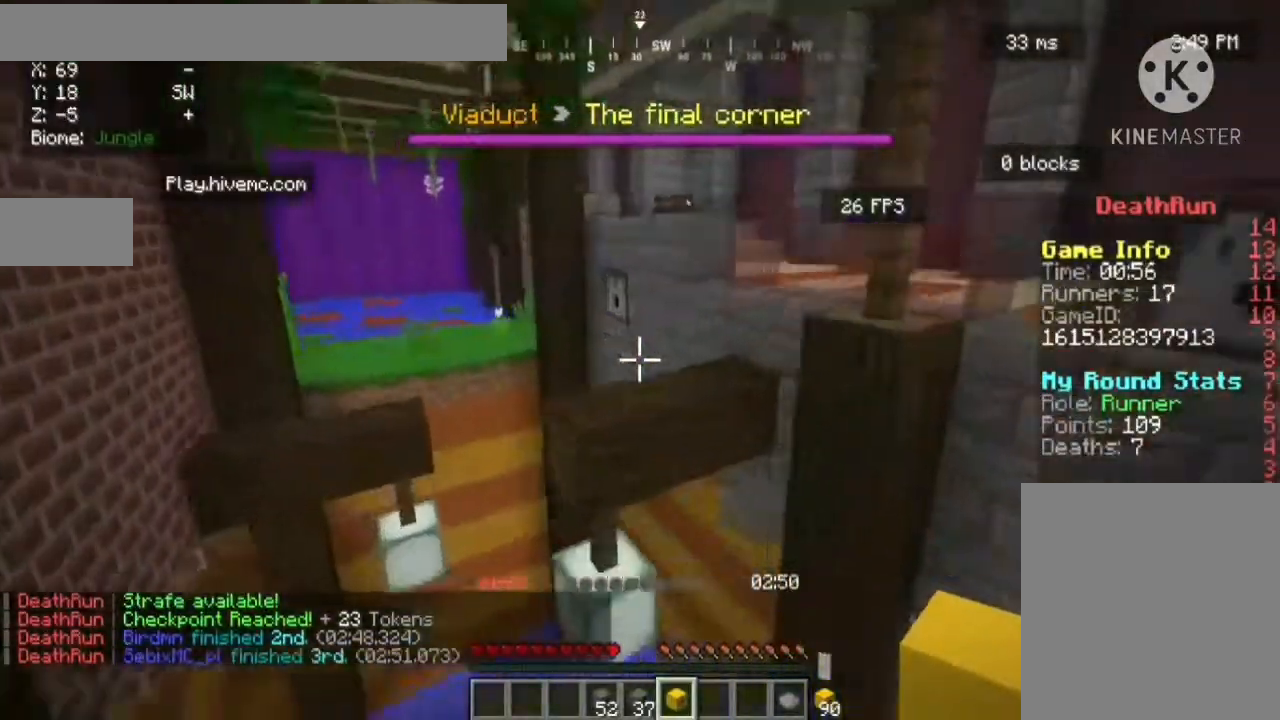
{"keys": ["w"], "mouse": [], "events": []}
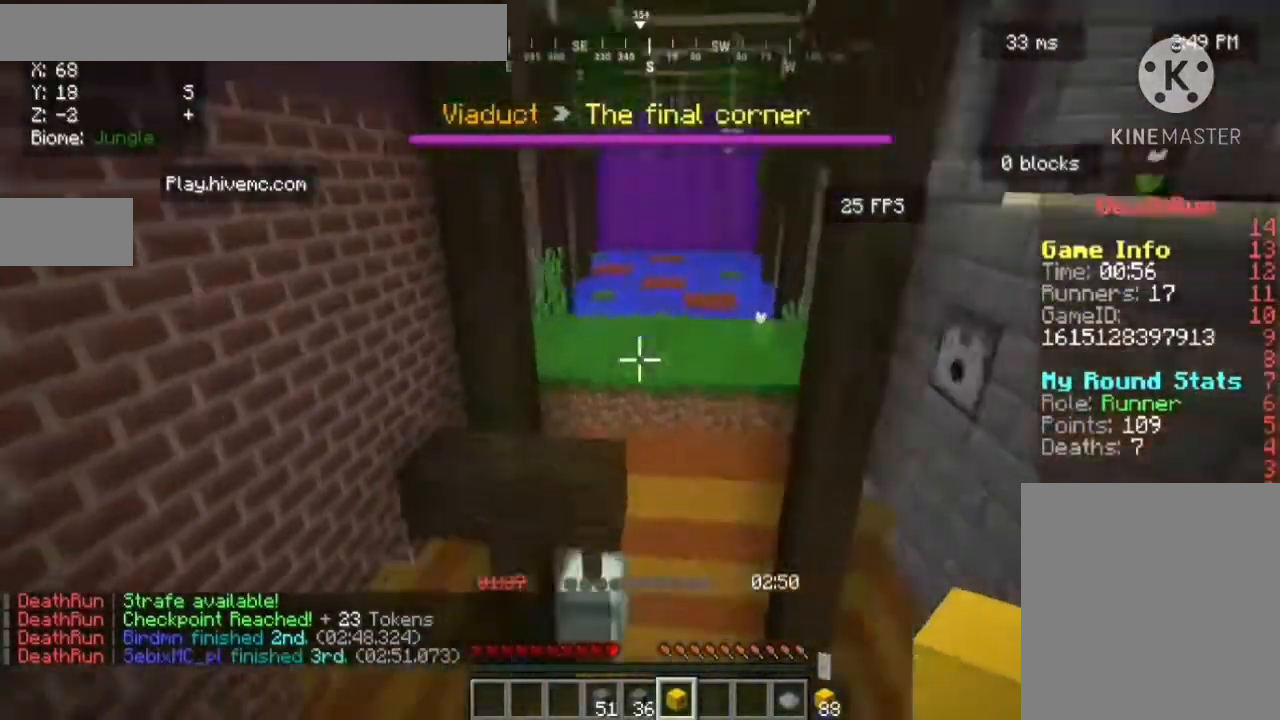
{"keys": ["a", "w"], "mouse": [], "events": [[440, "a", "down"]]}
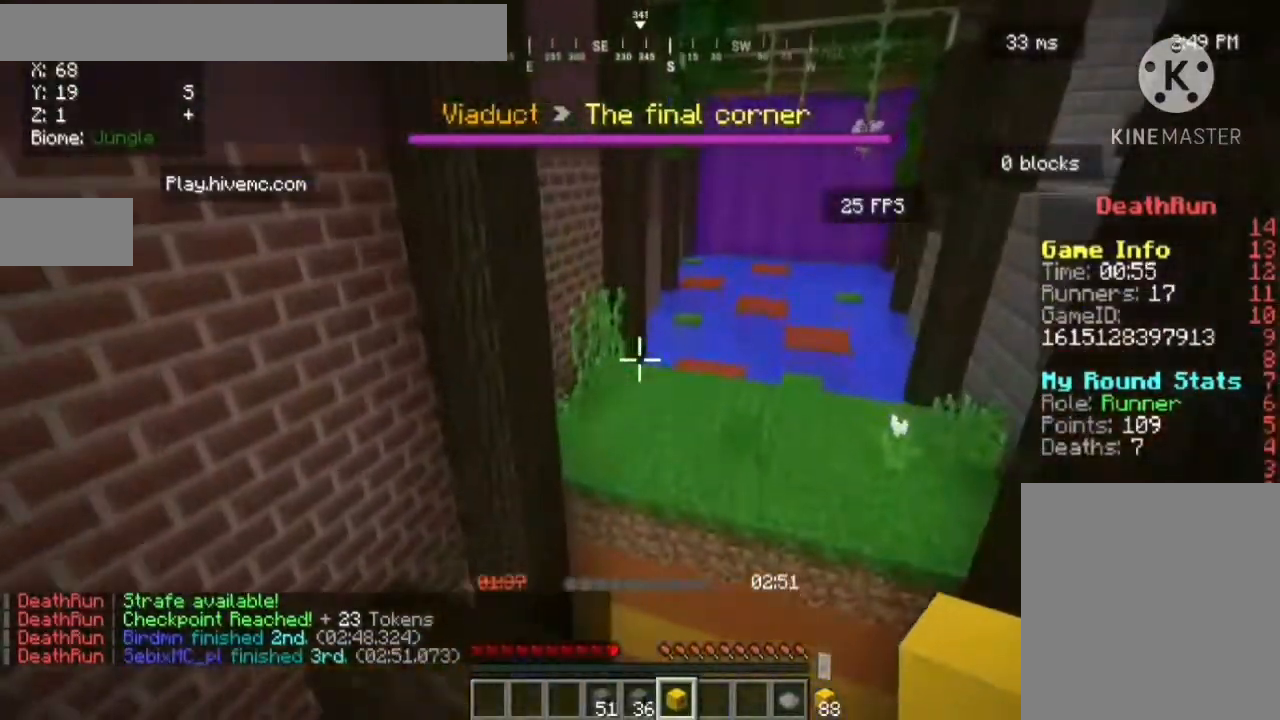
{"keys": ["d", "w"], "mouse": [], "events": [[320, "a", "up"], [440, "d", "down"]]}
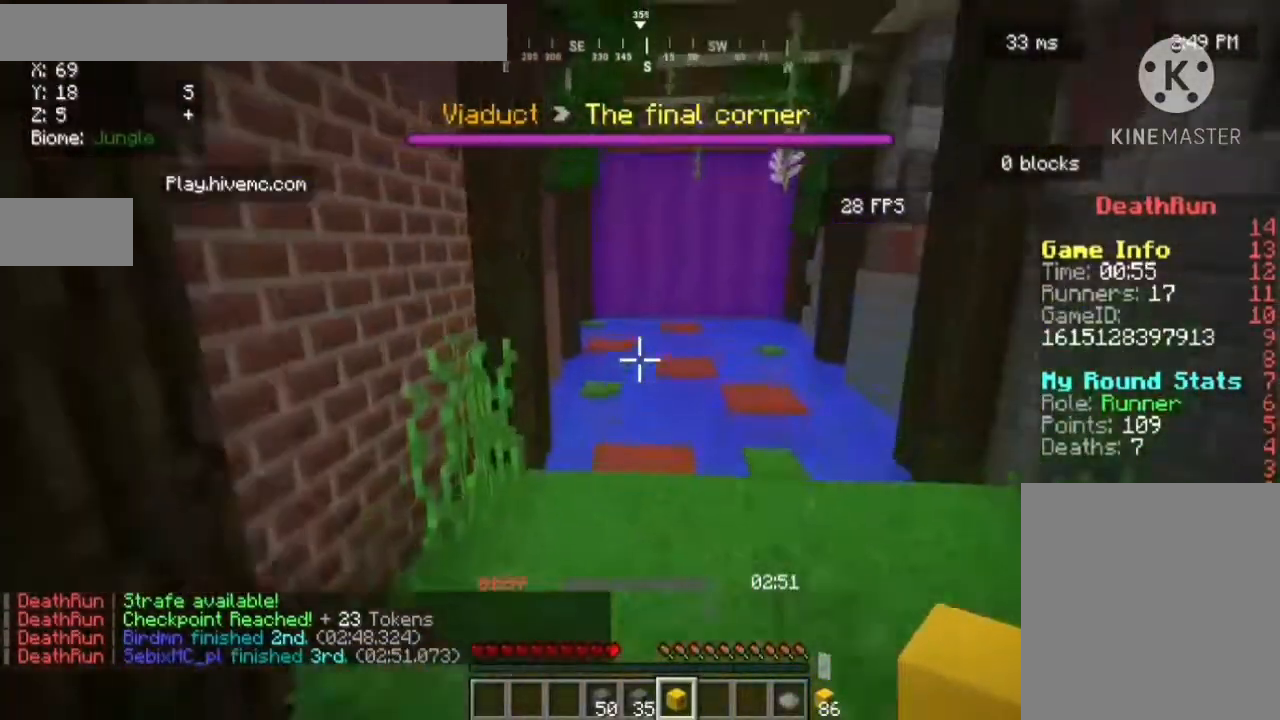
{"keys": ["w"], "mouse": [], "events": [[200, "d", "up"]]}
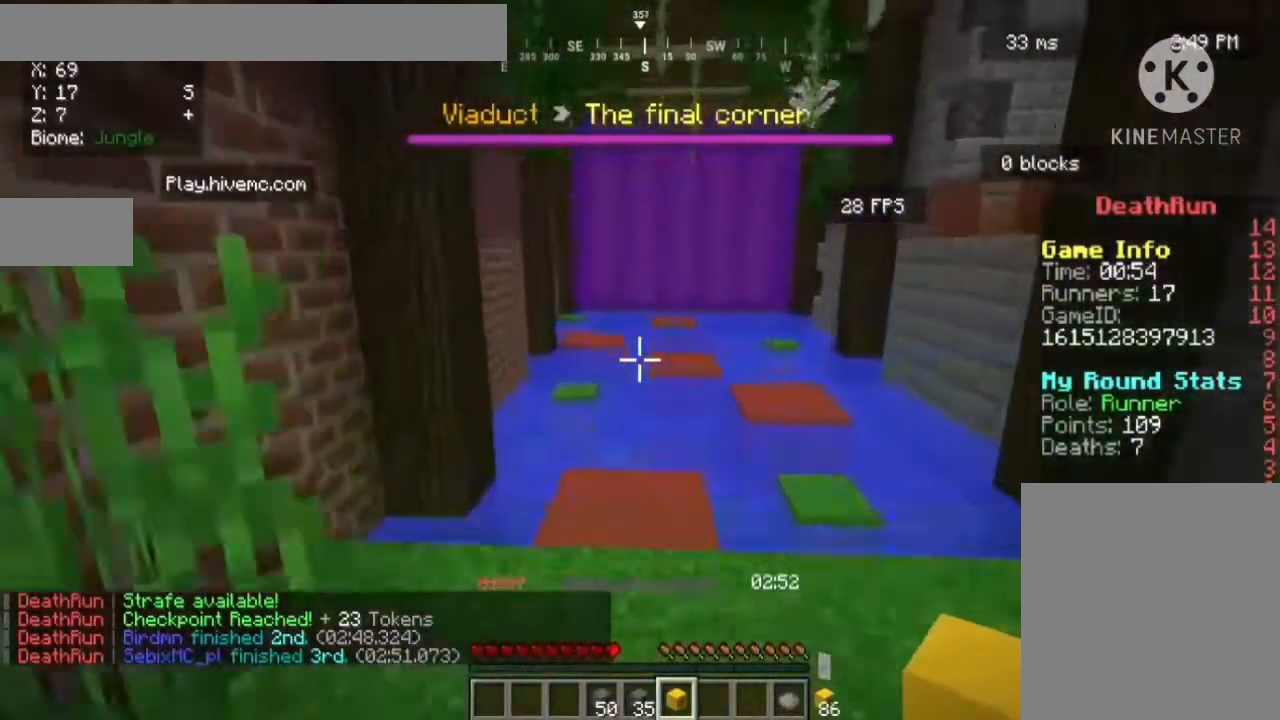
{"keys": ["w"], "mouse": [], "events": [[40, "a", "down"], [320, "a", "up"]]}
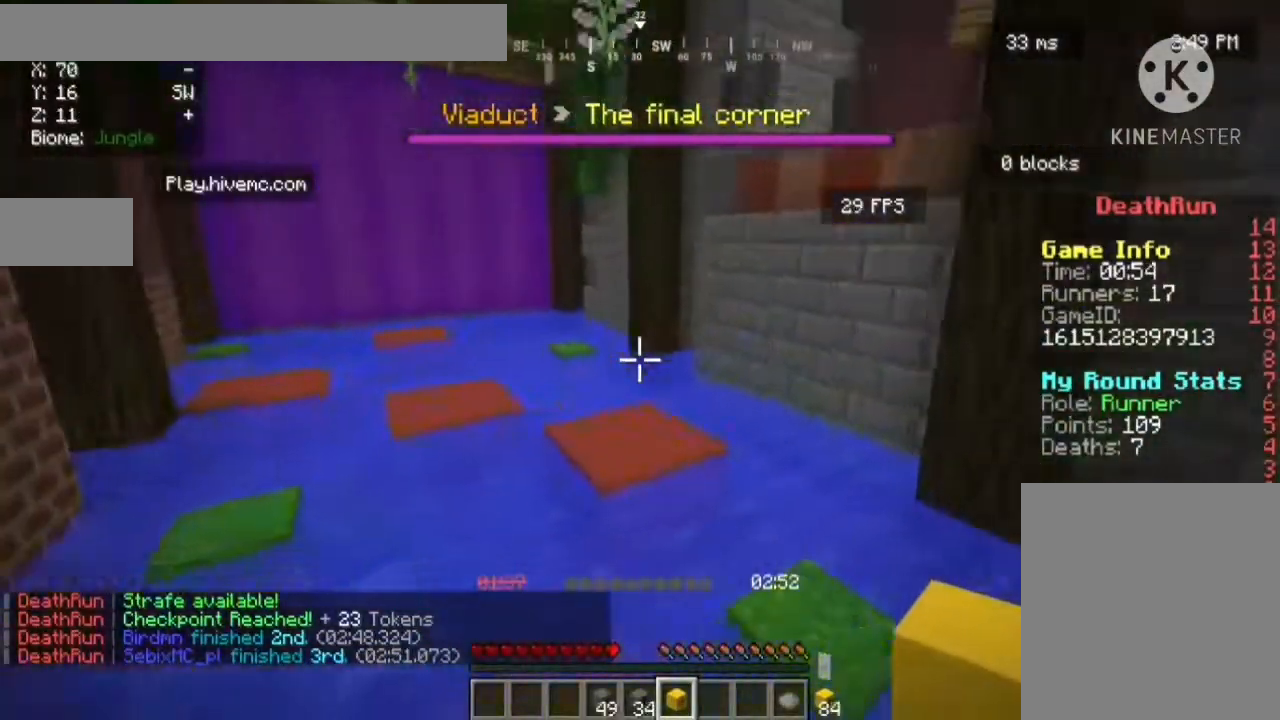
{"keys": ["d", "w"], "mouse": [], "events": [[440, "d", "down"]]}
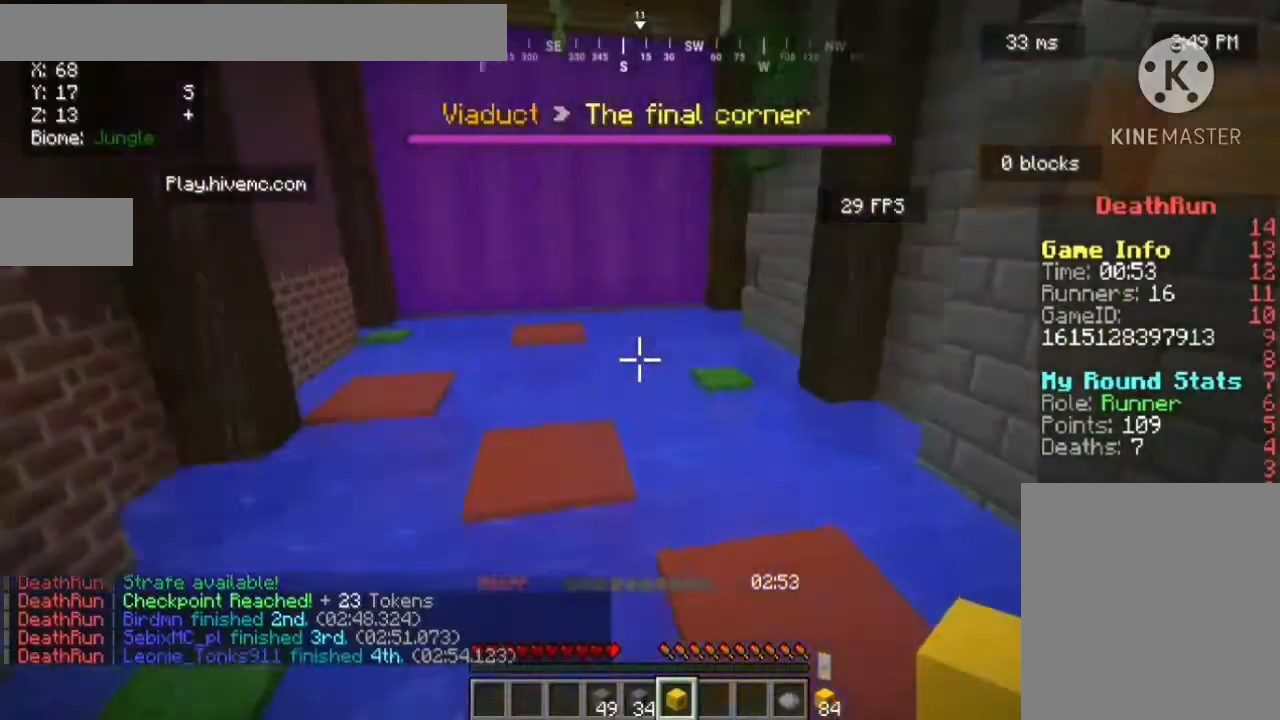
{"keys": ["a", "w"], "mouse": [], "events": [[240, "d", "up"], [480, "a", "down"]]}
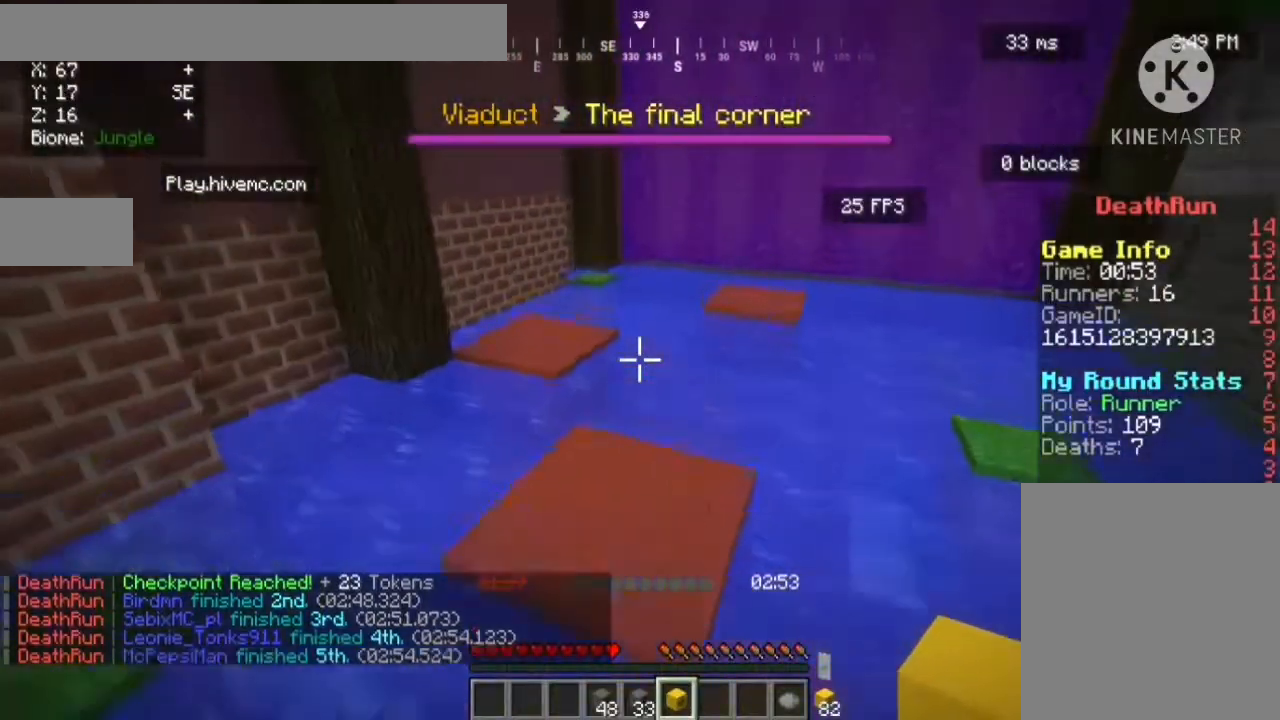
{"keys": ["d", "w"], "mouse": [], "events": [[160, "a", "up"], [320, "d", "down"]]}
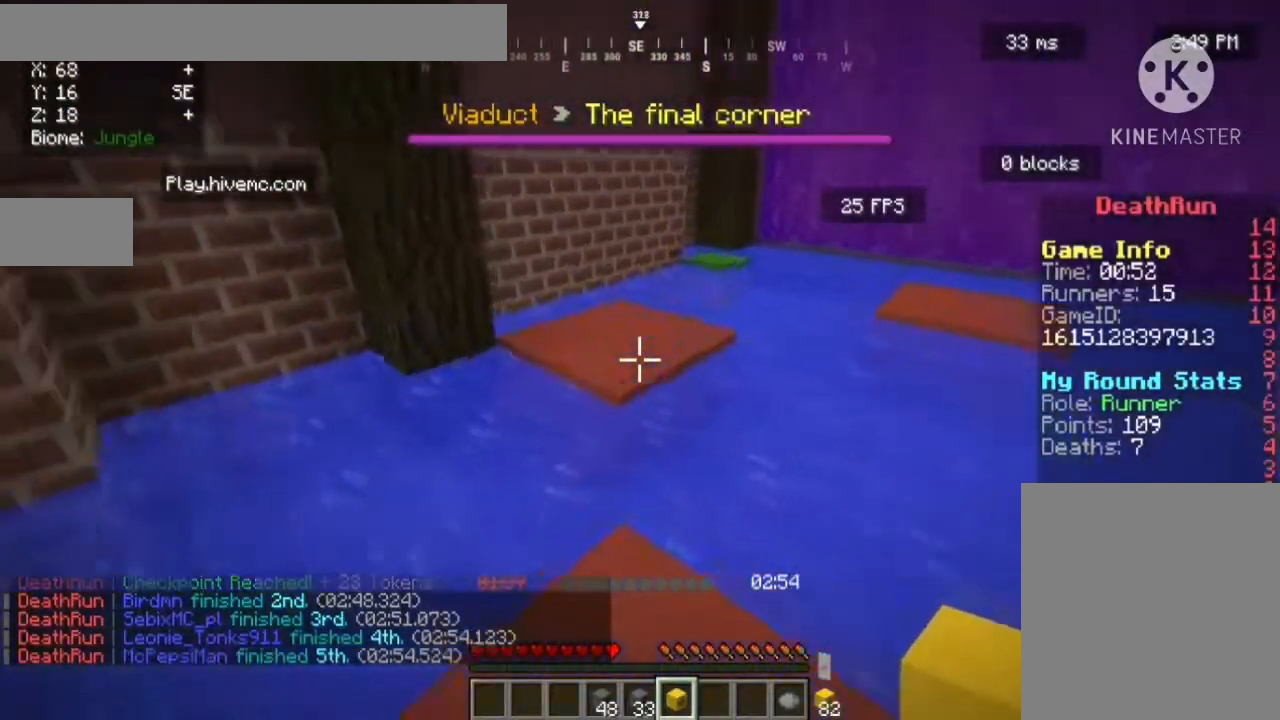
{"keys": ["d", "w"], "mouse": [], "events": [[320, "mouse_right", "down"], [440, "mouse_right", "up"]]}
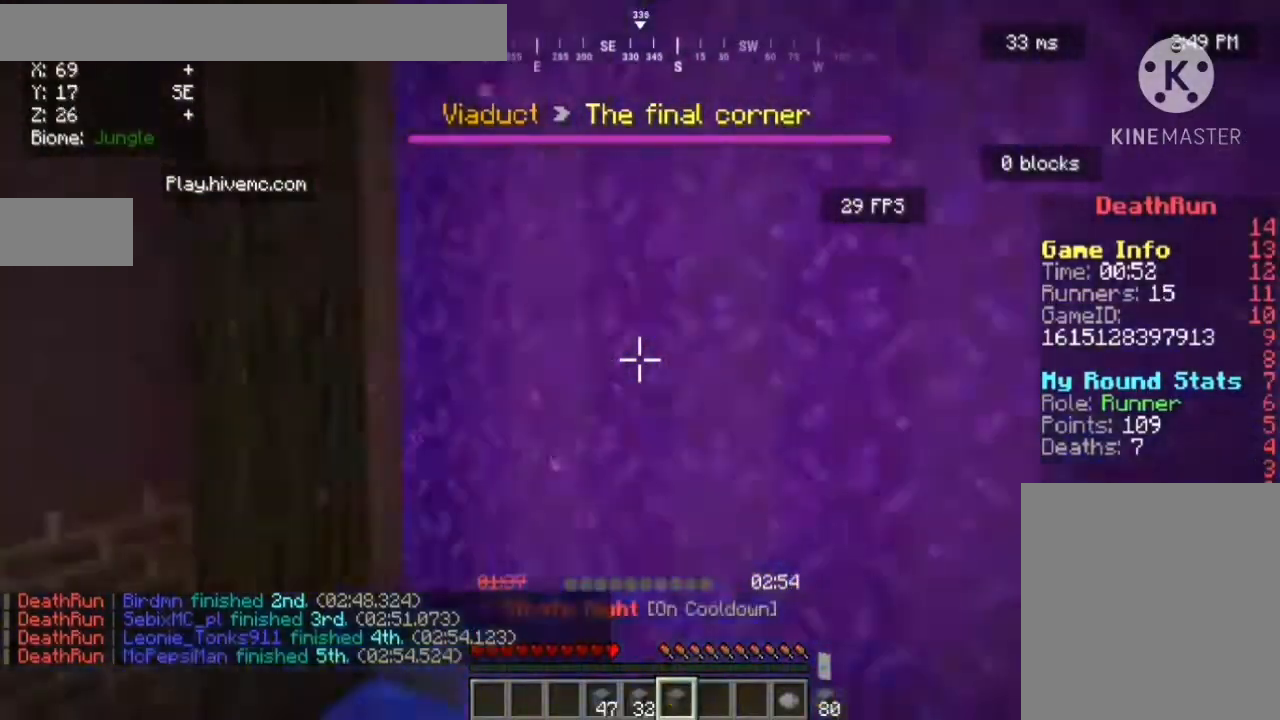
{"keys": [], "mouse": [], "events": [[360, "d", "up"], [440, "w", "up"]]}